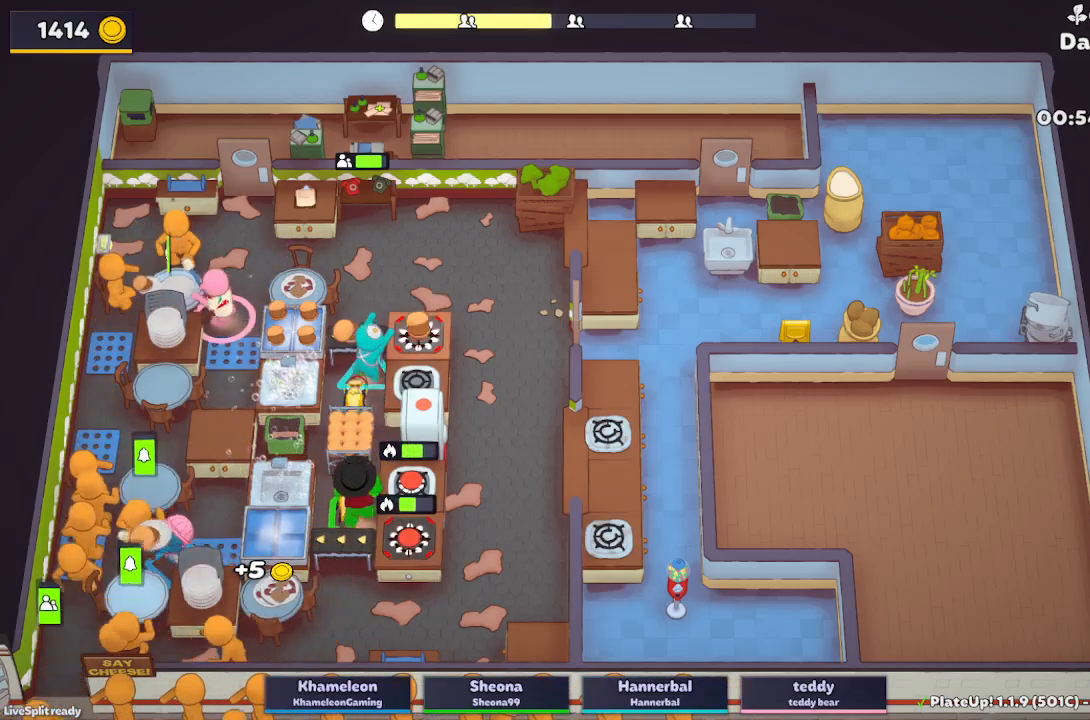
Gameplay with a controller (Xbox layout); each line is a JSON object with the inputs held at the frame after it. "button_events" lists button changes between this image and that frame as [ms after this image, input, new state], when the widget could be followed in between (sticks are given only as held states). Not read: L3 R3 right_stick.
{"buttons": ["L2"], "left_stick": "center", "button_events": [[133, "A", "down"], [283, "A", "up"]]}
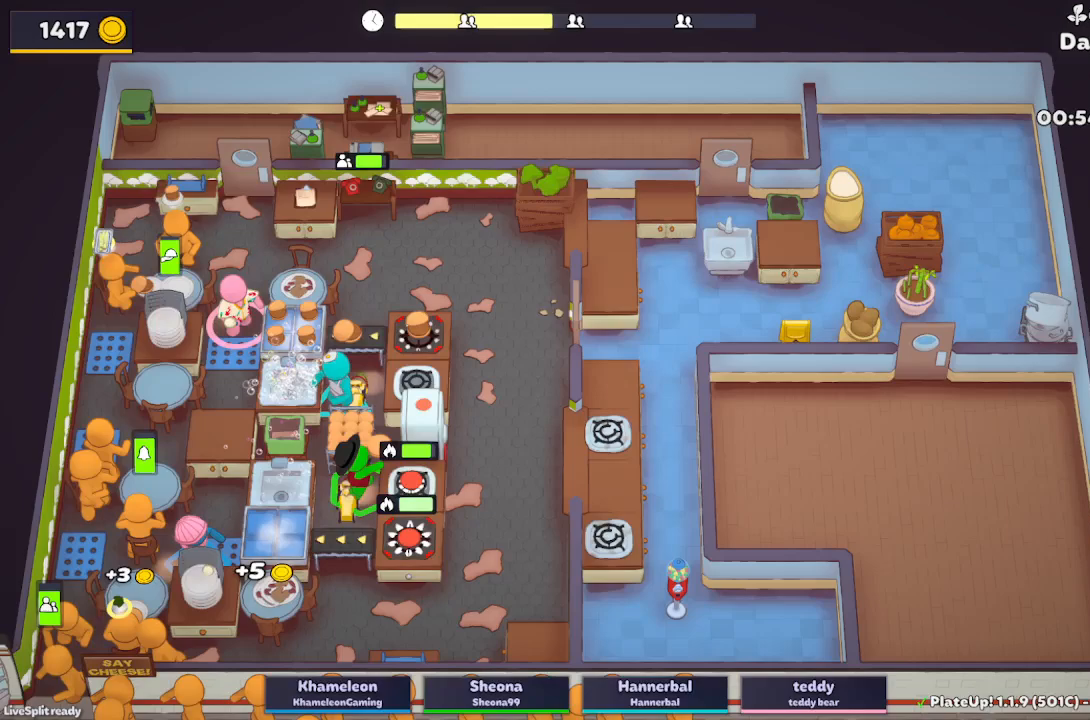
{"buttons": ["L2"], "left_stick": "up-left", "button_events": [[100, "A", "down"], [267, "A", "up"]]}
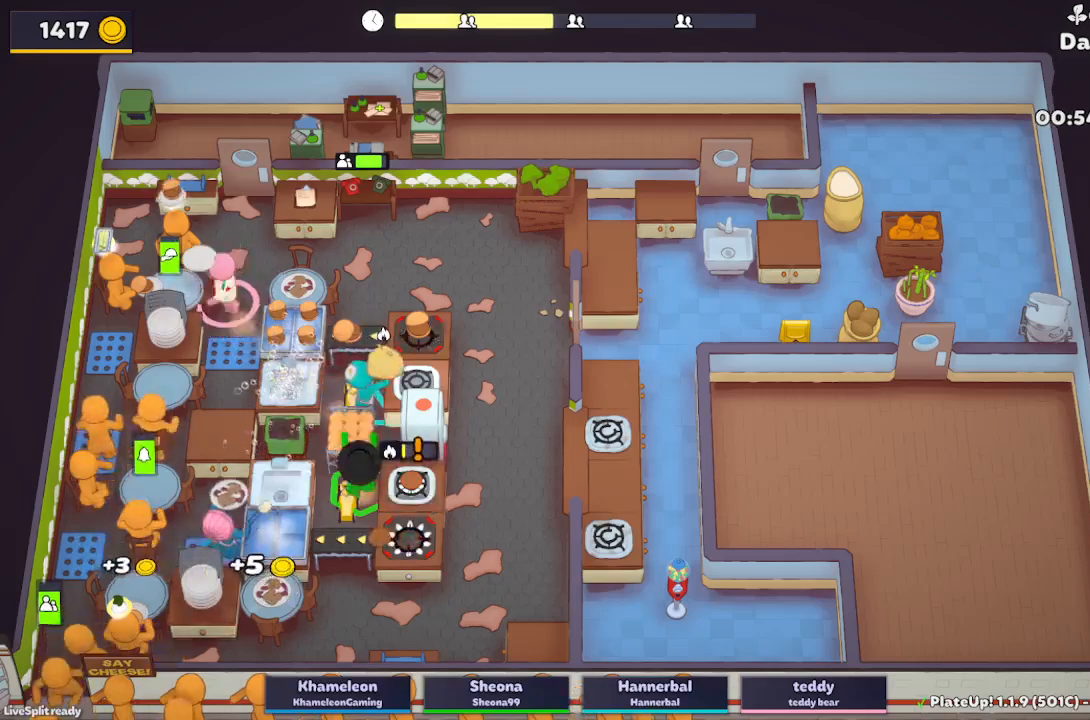
{"buttons": ["A", "L2", "R1"], "left_stick": "up", "button_events": [[467, "R1", "down"], [483, "A", "down"]]}
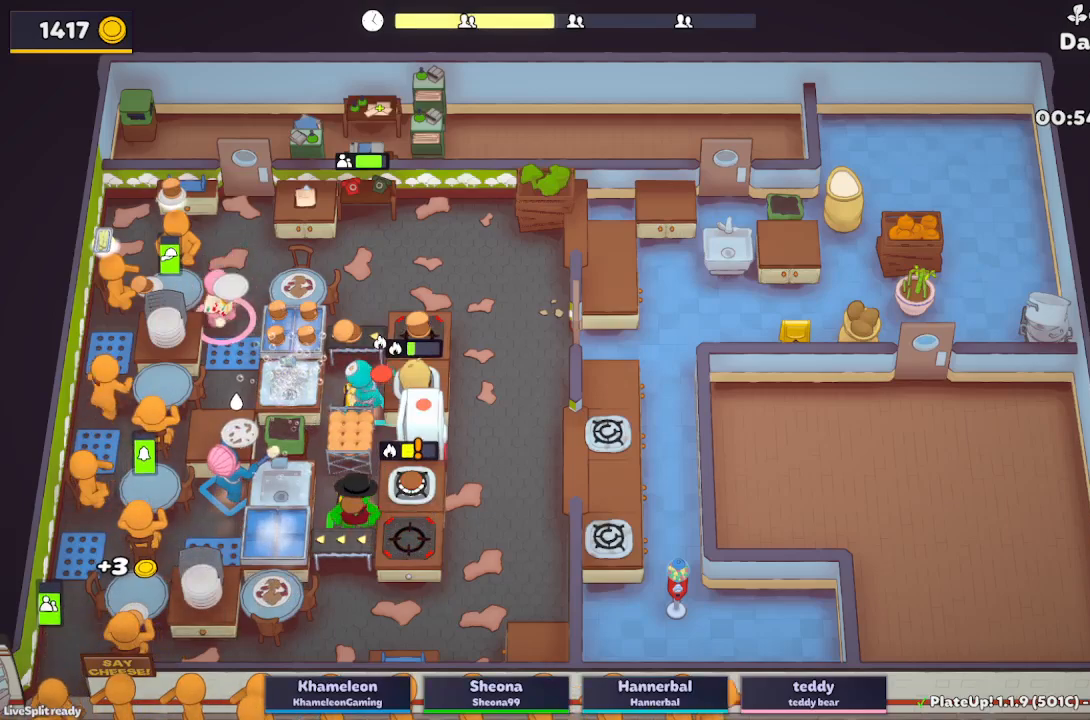
{"buttons": ["A", "L2", "R1"], "left_stick": "center", "button_events": [[100, "A", "up"], [150, "R1", "up"], [433, "A", "down"], [450, "R1", "down"]]}
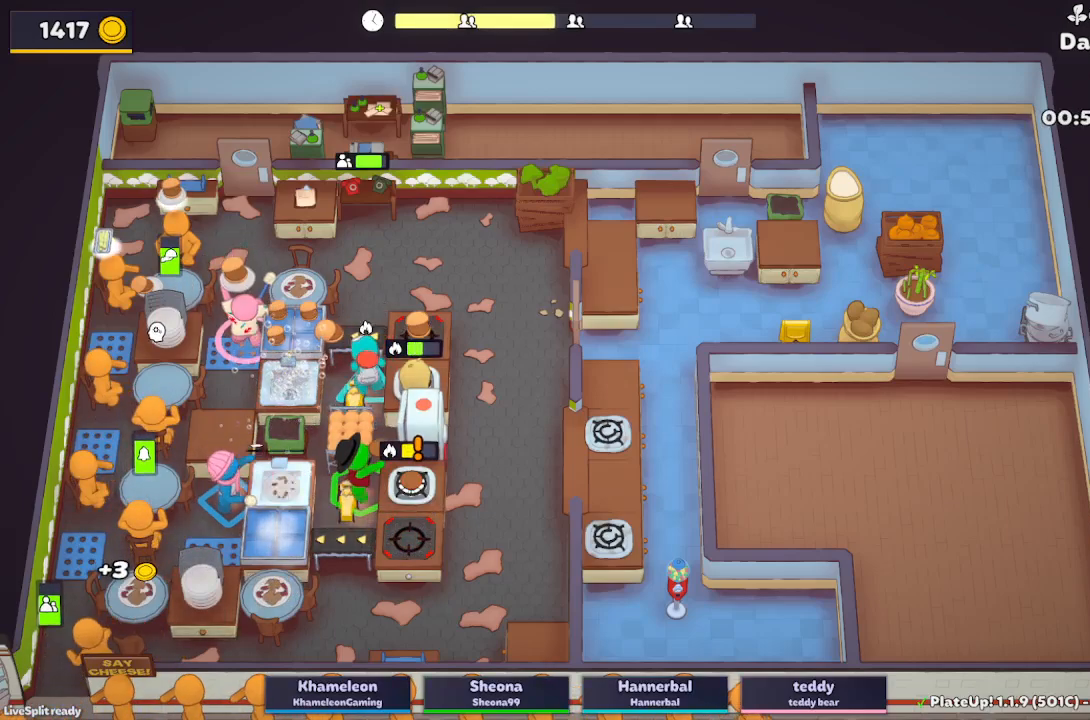
{"buttons": ["A", "L2"], "left_stick": "down-left", "button_events": [[17, "A", "up"], [367, "A", "down"], [467, "R1", "up"]]}
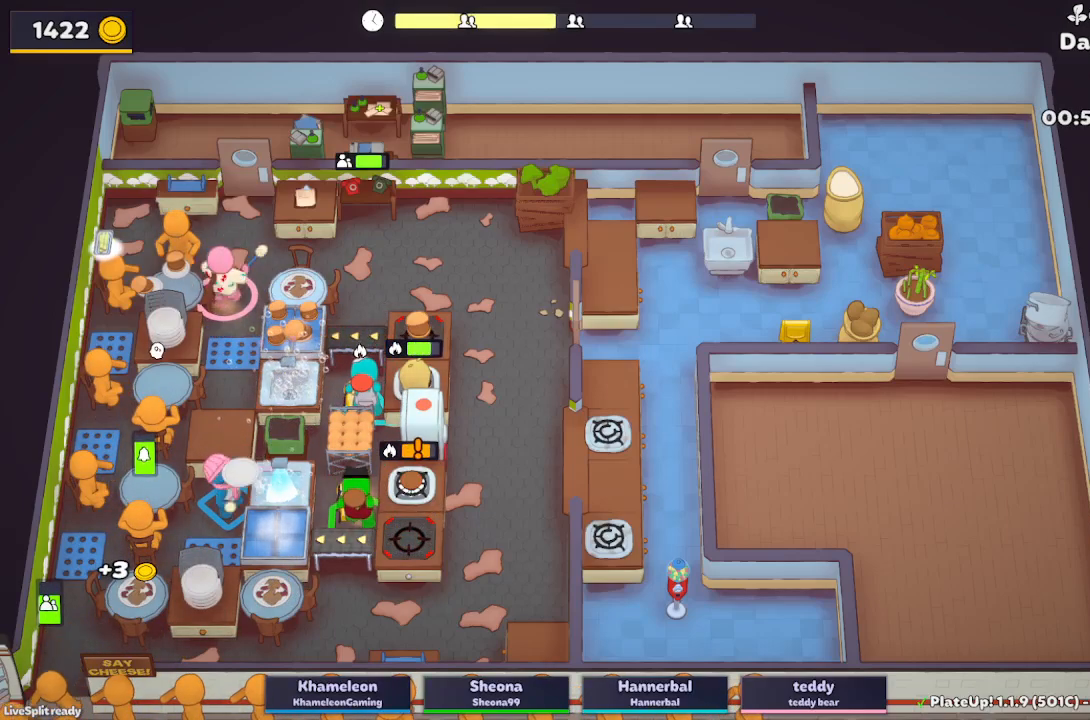
{"buttons": ["A", "L2"], "left_stick": "down-left", "button_events": [[17, "A", "up"], [467, "A", "down"]]}
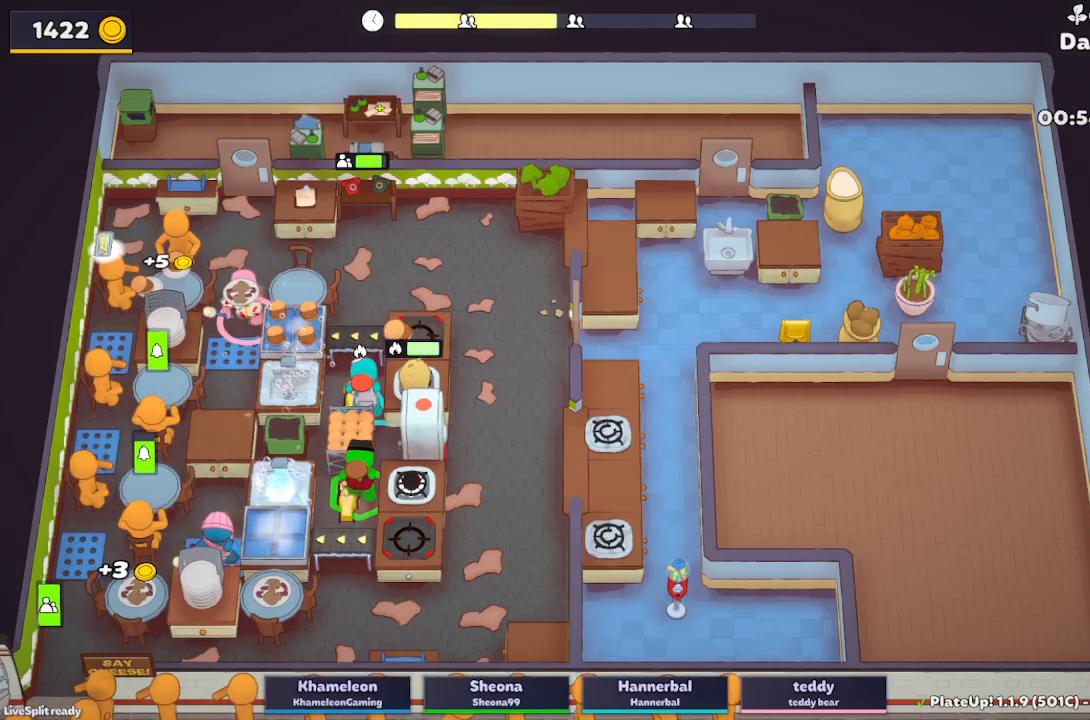
{"buttons": ["L2"], "left_stick": "center", "button_events": [[100, "A", "up"], [317, "A", "down"], [450, "A", "up"]]}
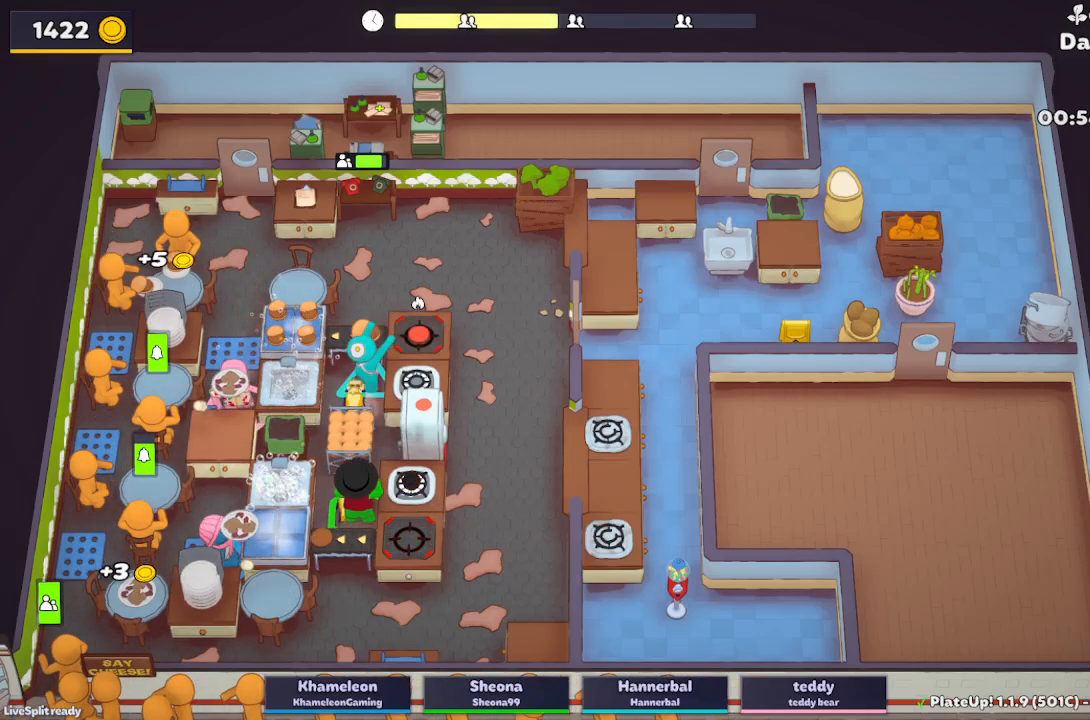
{"buttons": ["L2"], "left_stick": "up", "button_events": []}
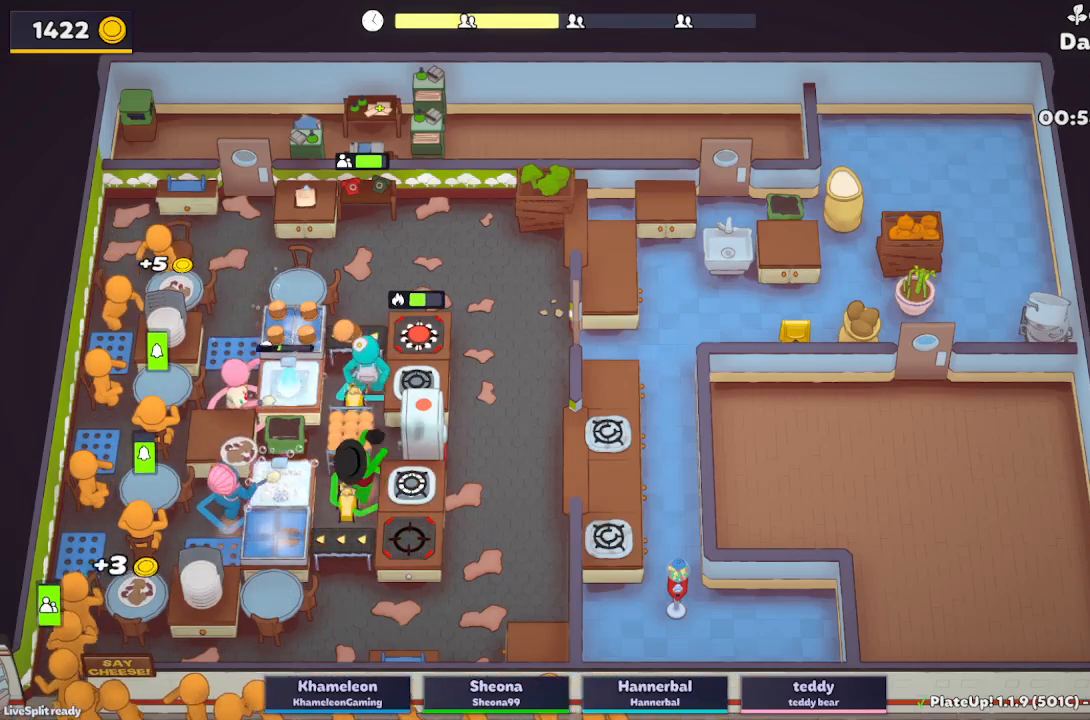
{"buttons": ["L2"], "left_stick": "down", "button_events": [[100, "A", "down"], [100, "R1", "down"], [217, "A", "up"], [217, "R1", "up"]]}
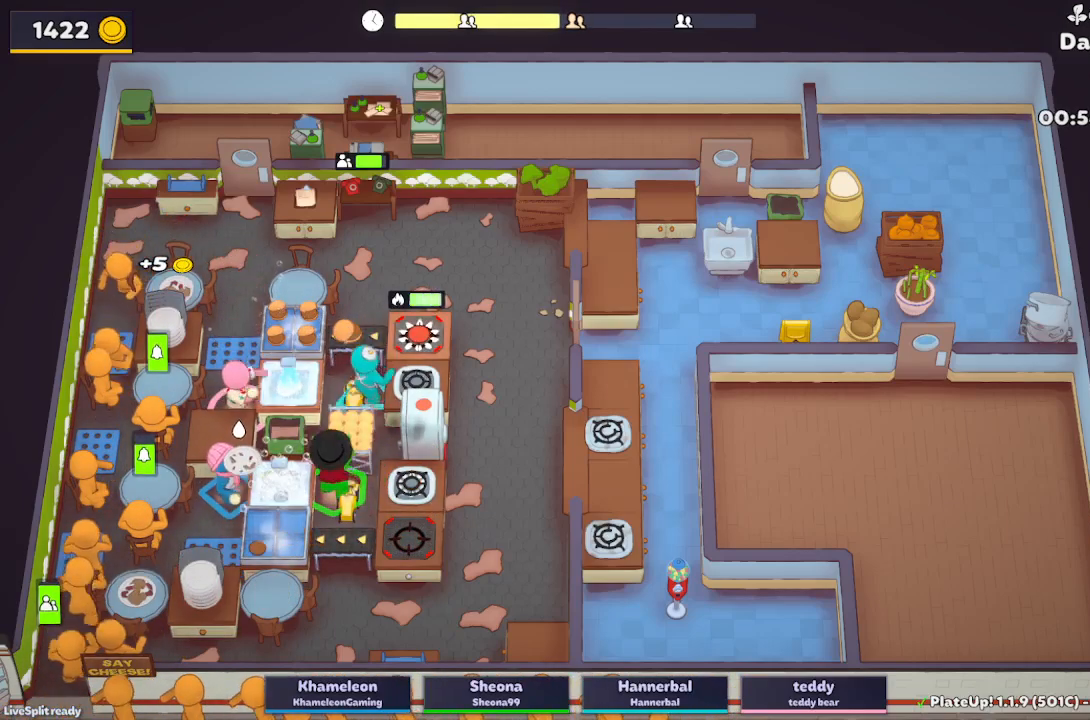
{"buttons": ["A", "L2", "R1"], "left_stick": "center", "button_events": [[50, "R1", "down"], [83, "A", "down"], [200, "A", "up"], [483, "A", "down"]]}
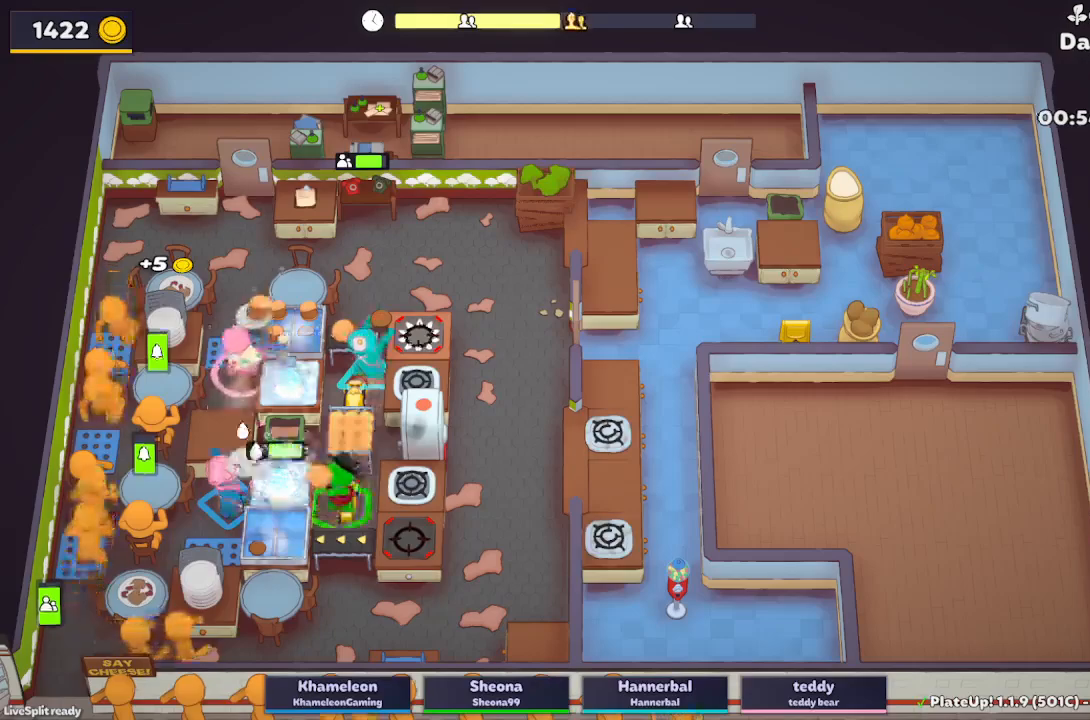
{"buttons": ["L2"], "left_stick": "down-left", "button_events": [[117, "A", "up"], [117, "R1", "up"]]}
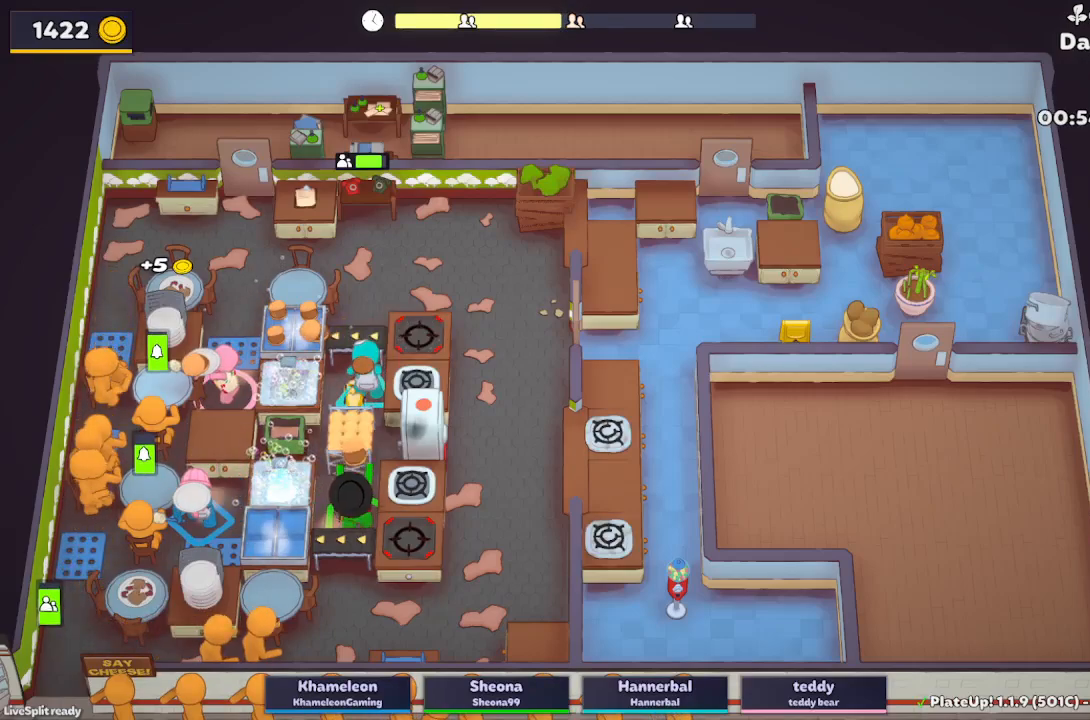
{"buttons": ["L2"], "left_stick": "left", "button_events": [[150, "A", "down"], [267, "A", "up"]]}
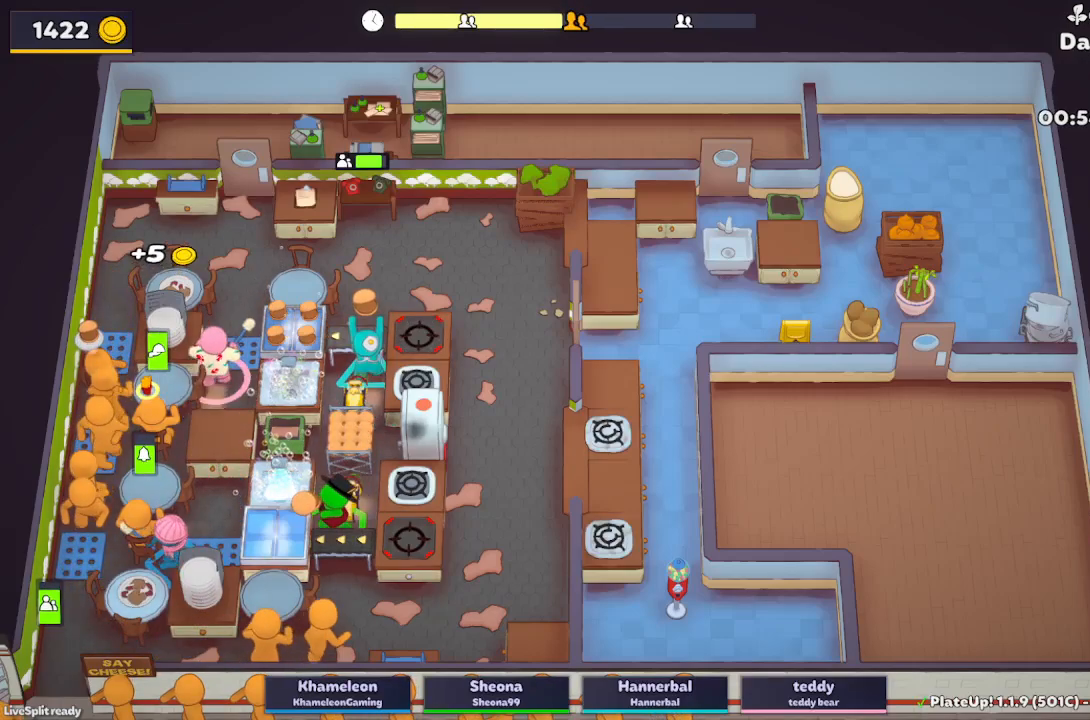
{"buttons": ["L2"], "left_stick": "up", "button_events": [[17, "A", "down"], [133, "A", "up"]]}
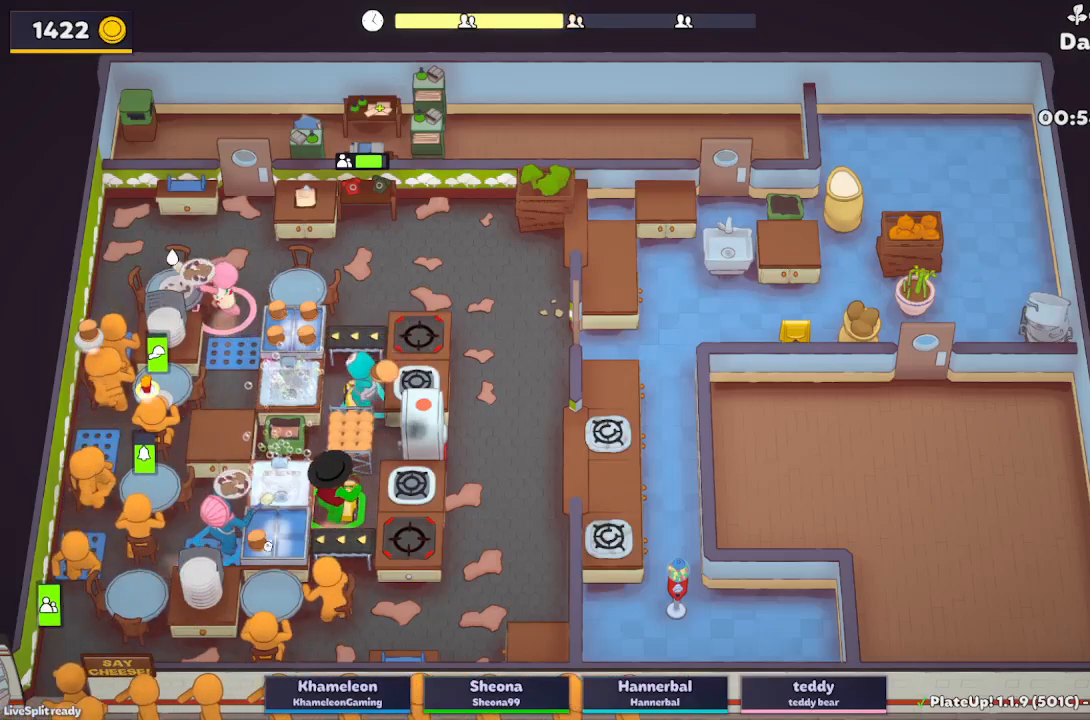
{"buttons": ["L2"], "left_stick": "center", "button_events": [[317, "A", "down"], [433, "A", "up"]]}
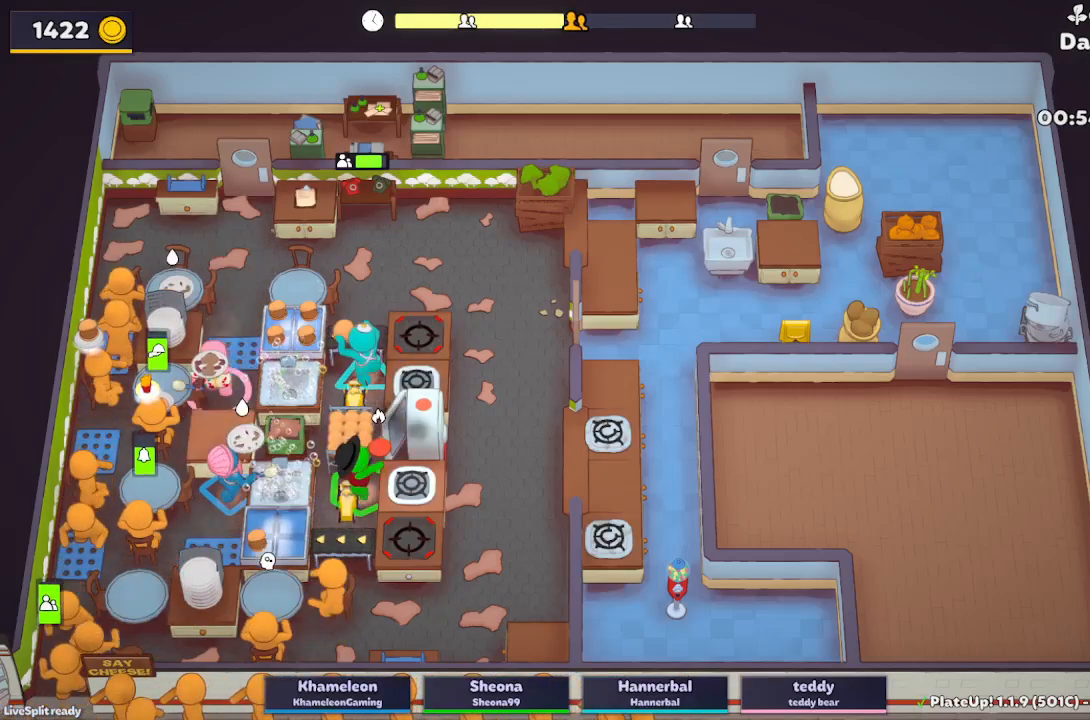
{"buttons": ["L2", "R1"], "left_stick": "center", "button_events": [[133, "A", "down"], [150, "R1", "down"], [233, "A", "up"]]}
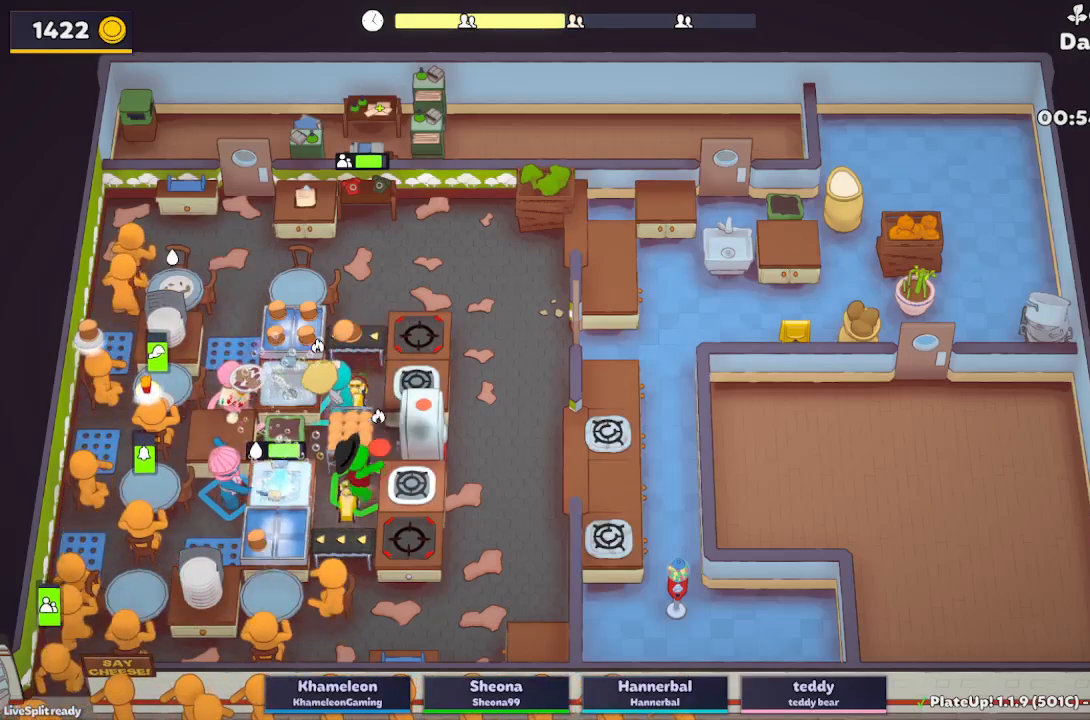
{"buttons": ["L2"], "left_stick": "down", "button_events": [[67, "A", "down"], [117, "R1", "up"], [183, "A", "up"]]}